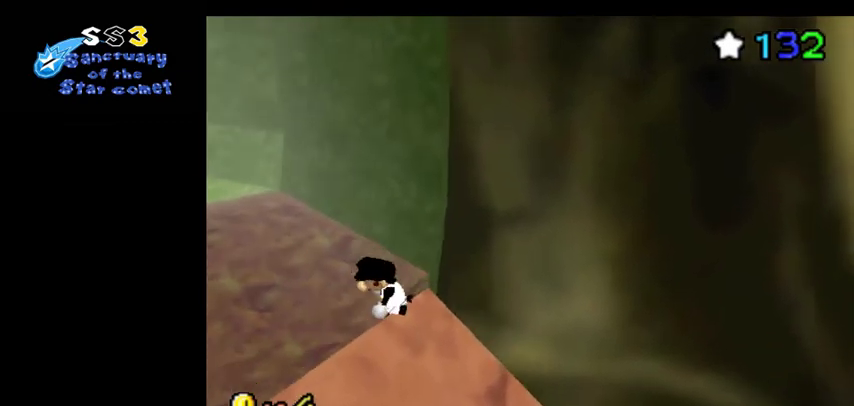
Gameplay with a controller (Nintendo layout); each line is a JSON object with the inputs held at the frame after it (dt_ms = milliseconds from this image to that frame). "events" lists button and stick changes between this image and that frame as [ms after this image, input, new state], when the widget could be followed in between. Not read: L3 R3.
{"dt_ms": 500, "buttons": [], "left_stick": "right", "events": []}
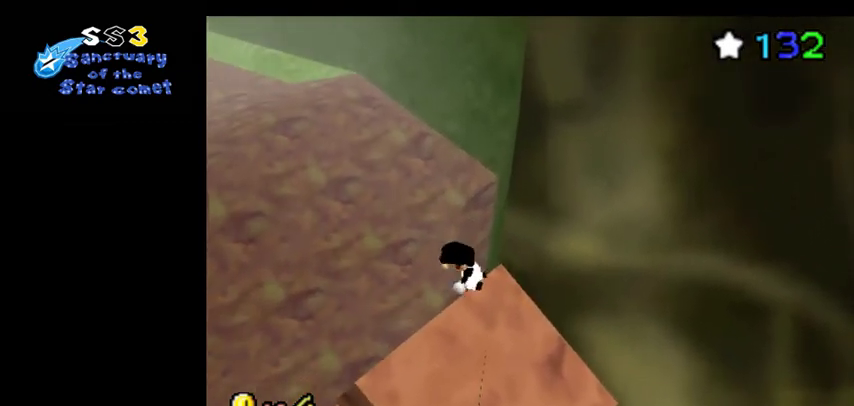
{"dt_ms": 300, "buttons": [], "left_stick": "right", "events": []}
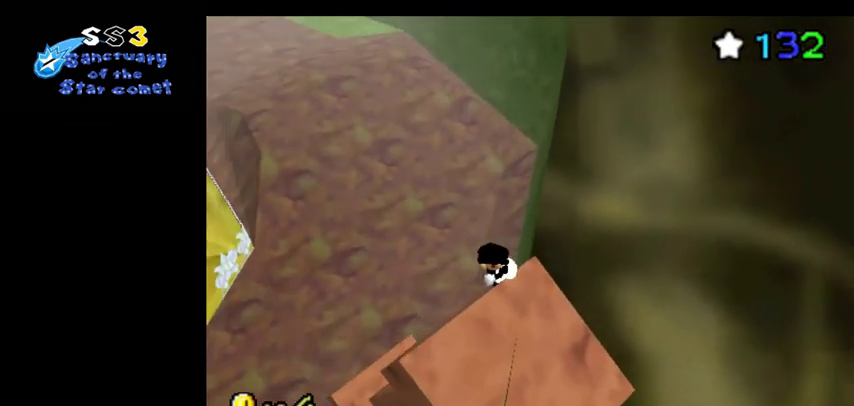
{"dt_ms": 800, "buttons": [], "left_stick": "right", "events": []}
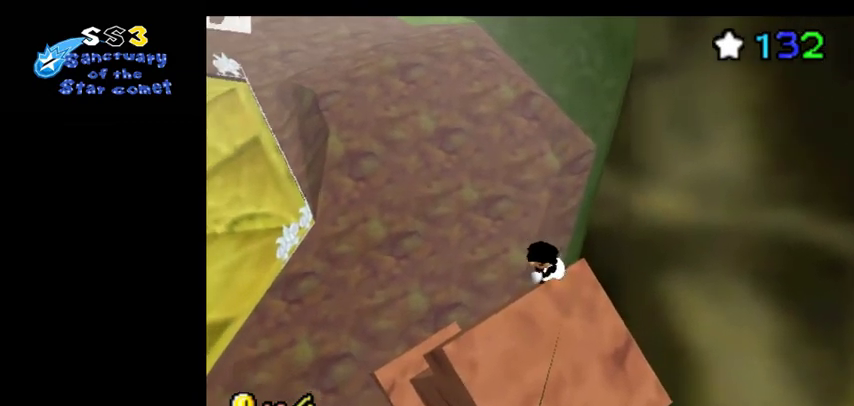
{"dt_ms": 500, "buttons": [], "left_stick": "right", "events": []}
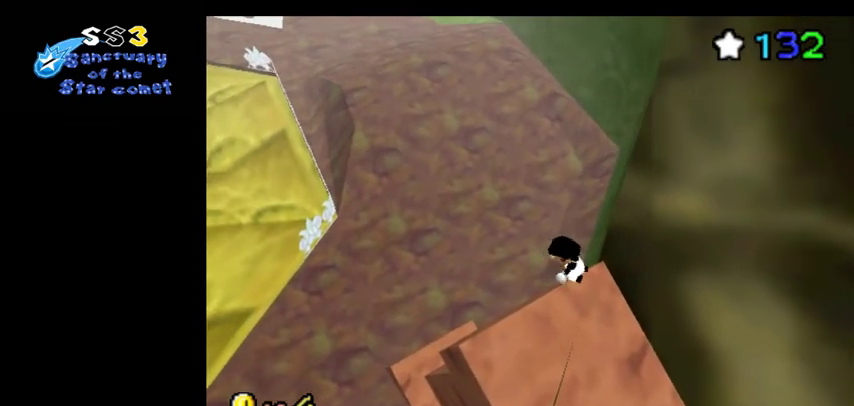
{"dt_ms": 400, "buttons": [], "left_stick": "left", "events": [[300, "left_stick", "left"]]}
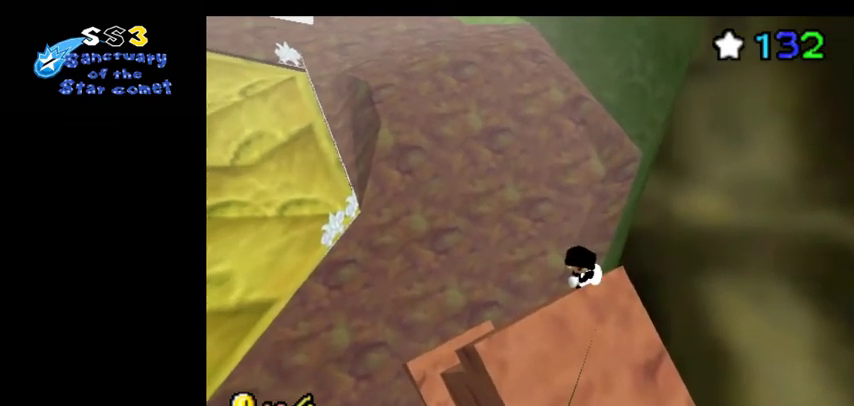
{"dt_ms": 300, "buttons": [], "left_stick": "left", "events": []}
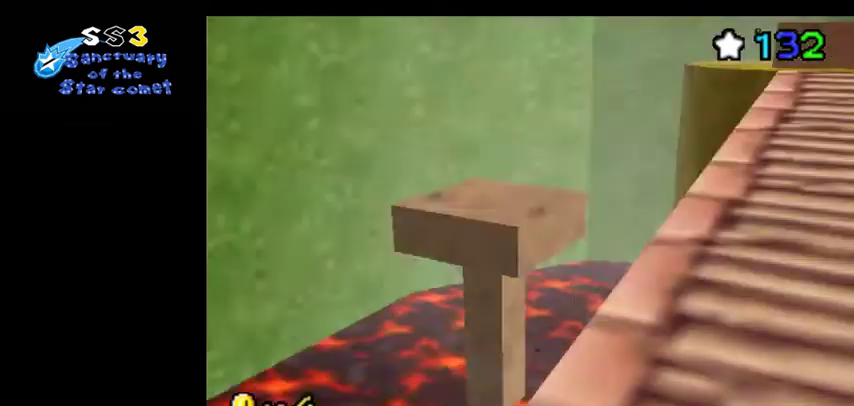
{"dt_ms": 700, "buttons": [], "left_stick": "left", "events": []}
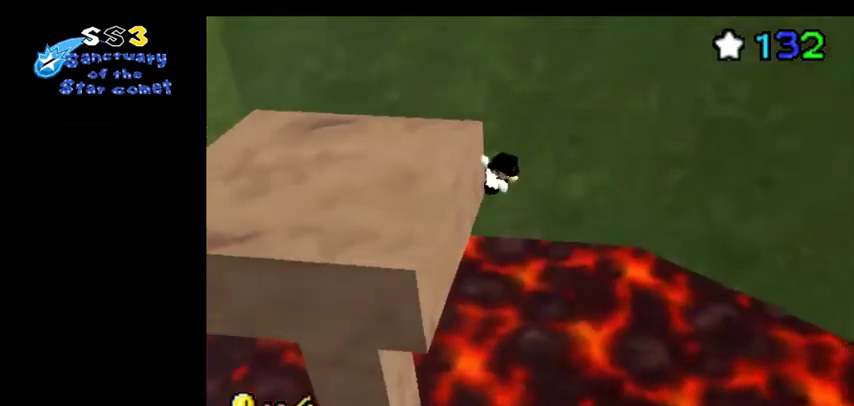
{"dt_ms": 500, "buttons": [], "left_stick": "left", "events": []}
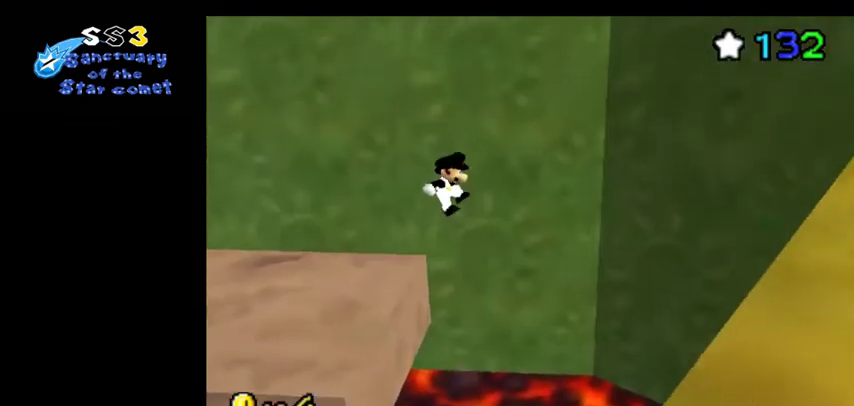
{"dt_ms": 300, "buttons": [], "left_stick": "left", "events": []}
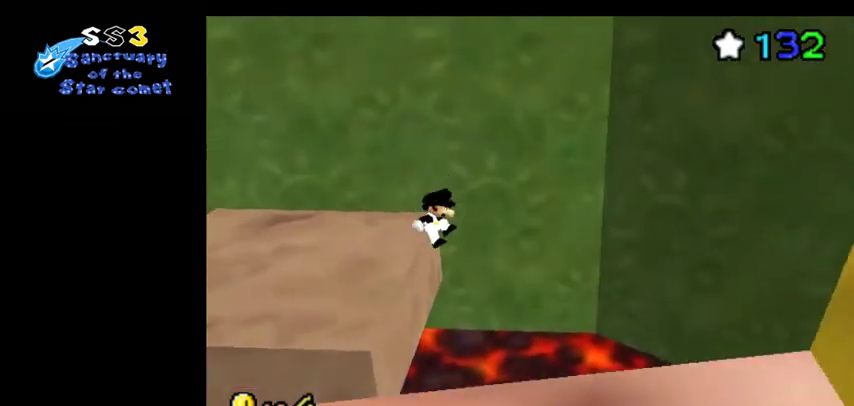
{"dt_ms": 600, "buttons": ["C_RIGHT"], "left_stick": "center", "events": [[567, "C_RIGHT", "down"], [567, "left_stick", "center"]]}
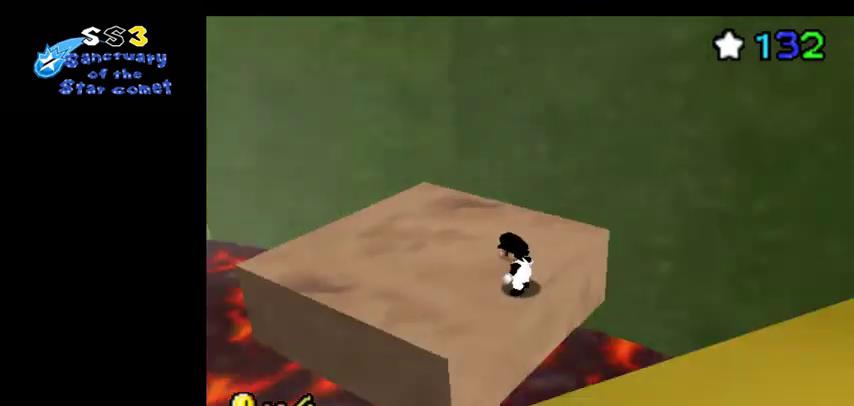
{"dt_ms": 300, "buttons": [], "left_stick": "center", "events": [[67, "C_RIGHT", "up"], [167, "C_RIGHT", "down"], [267, "C_RIGHT", "up"]]}
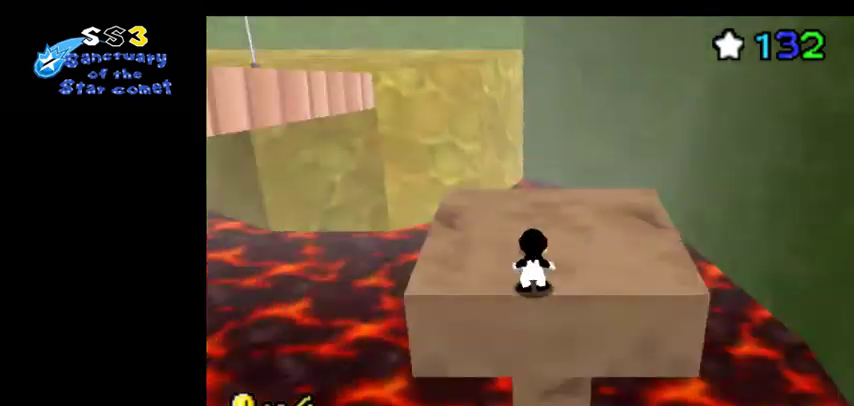
{"dt_ms": 300, "buttons": ["C_RIGHT"], "left_stick": "center", "events": [[300, "C_RIGHT", "down"]]}
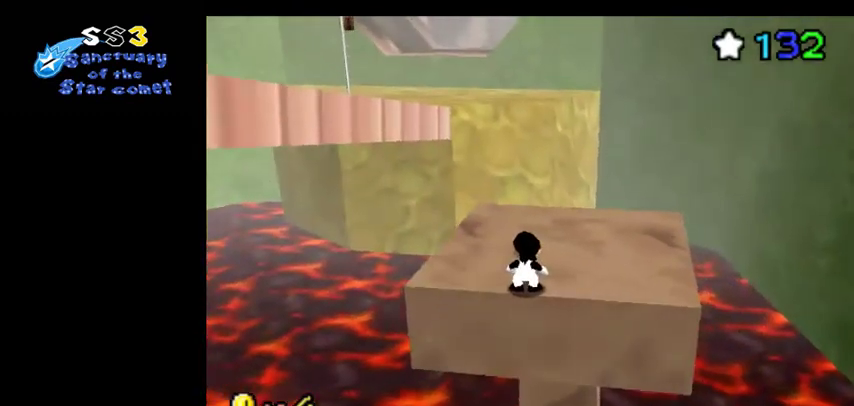
{"dt_ms": 400, "buttons": [], "left_stick": "center", "events": [[133, "C_RIGHT", "up"], [233, "C_RIGHT", "down"], [367, "C_RIGHT", "up"]]}
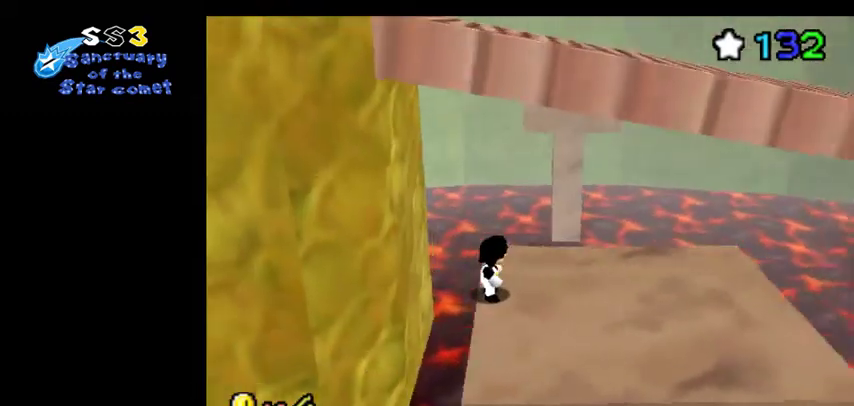
{"dt_ms": 600, "buttons": ["C_LEFT"], "left_stick": "center", "events": [[567, "C_LEFT", "down"]]}
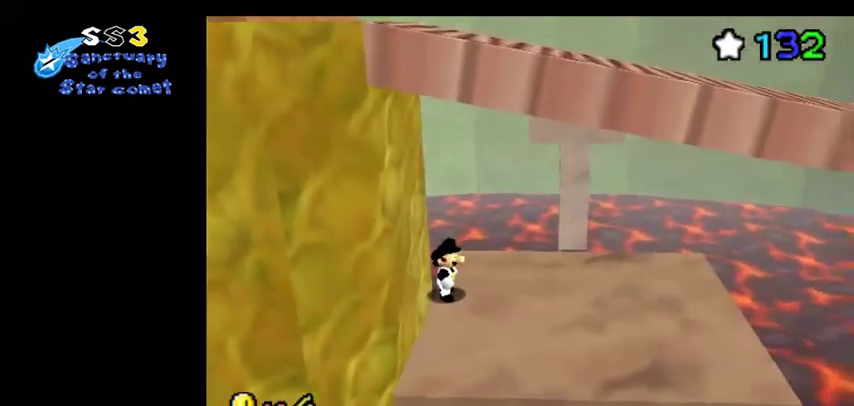
{"dt_ms": 700, "buttons": ["C_RIGHT"], "left_stick": "center", "events": [[100, "C_LEFT", "up"], [667, "C_RIGHT", "down"]]}
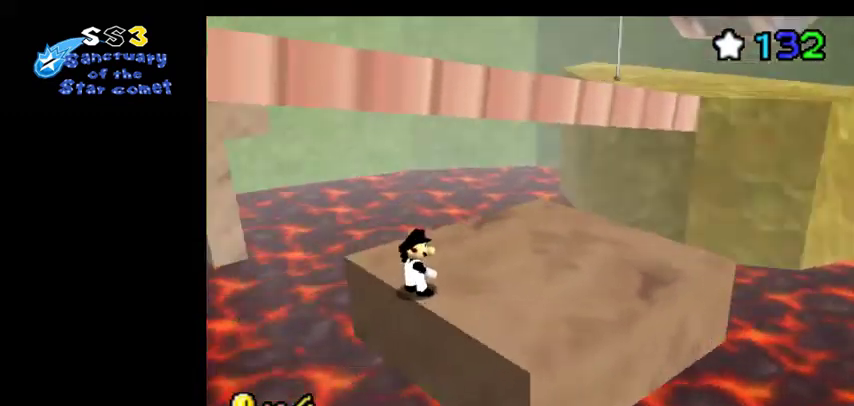
{"dt_ms": 800, "buttons": [], "left_stick": "center", "events": [[100, "C_RIGHT", "up"], [633, "left_stick", "down-right"], [767, "left_stick", "center"]]}
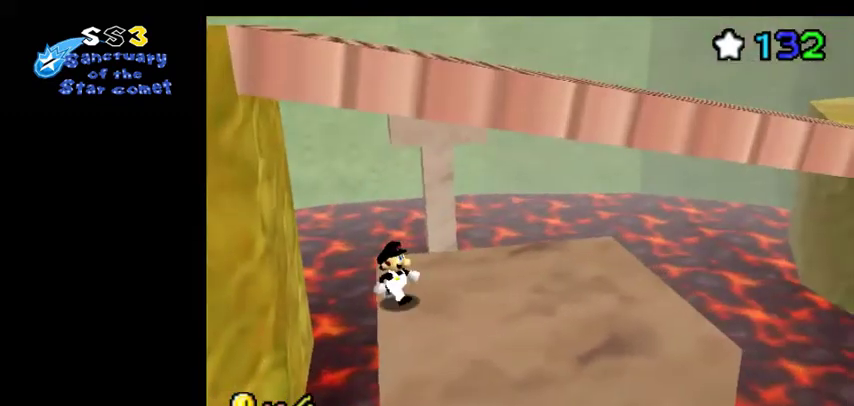
{"dt_ms": 500, "buttons": [], "left_stick": "center", "events": []}
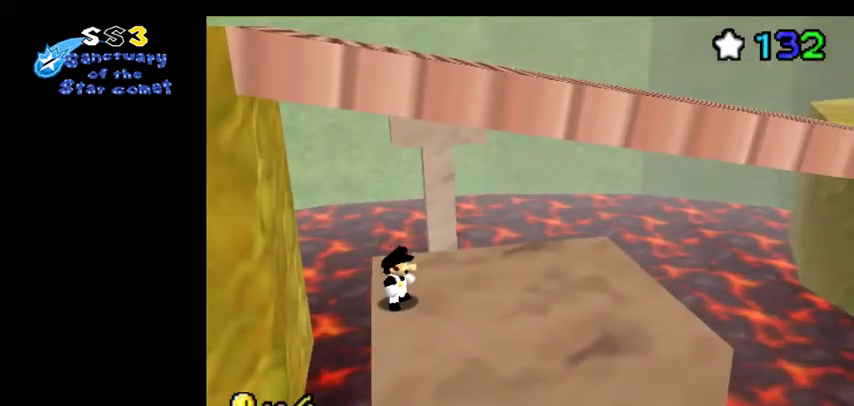
{"dt_ms": 500, "buttons": [], "left_stick": "center", "events": []}
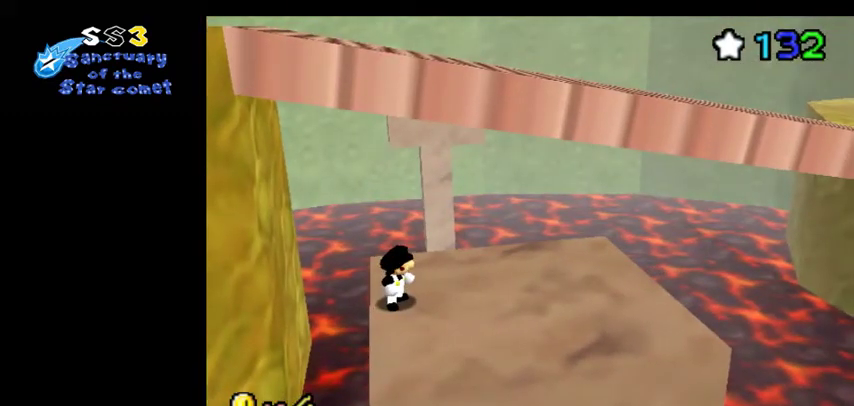
{"dt_ms": 700, "buttons": [], "left_stick": "center", "events": [[133, "C_LEFT", "down"], [200, "C_LEFT", "up"], [300, "C_LEFT", "down"], [433, "C_LEFT", "up"], [533, "C_LEFT", "down"], [667, "C_LEFT", "up"]]}
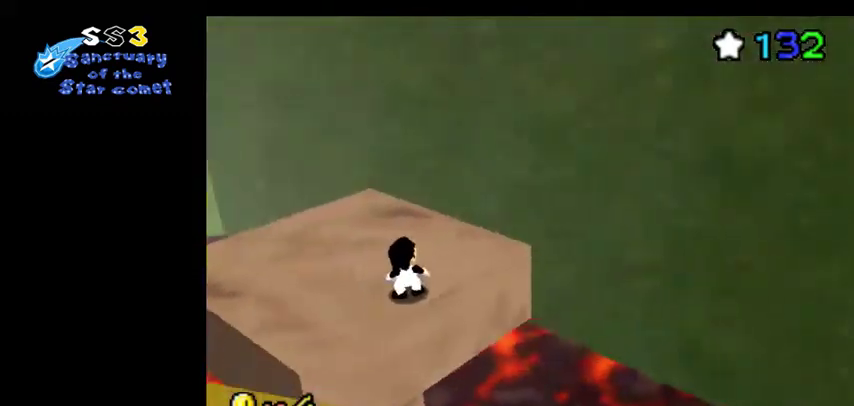
{"dt_ms": 300, "buttons": [], "left_stick": "center", "events": [[67, "C_LEFT", "down"], [233, "C_LEFT", "up"]]}
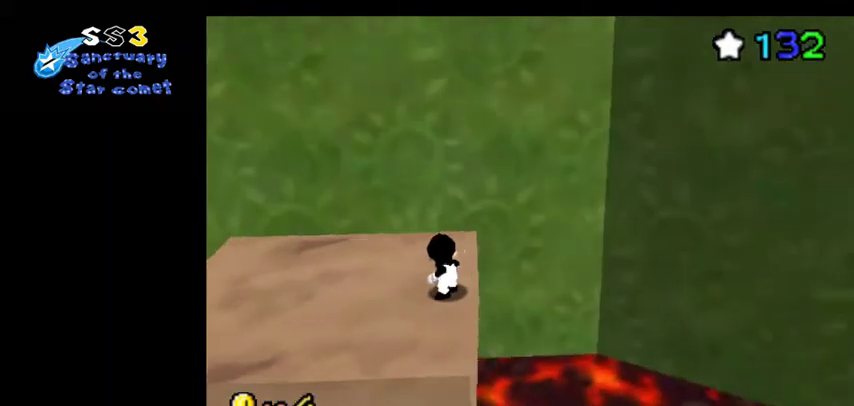
{"dt_ms": 300, "buttons": [], "left_stick": "center", "events": []}
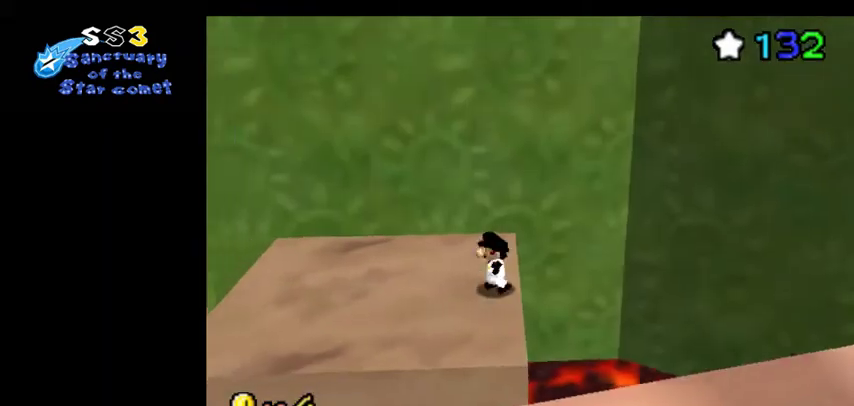
{"dt_ms": 800, "buttons": [], "left_stick": "right", "events": [[733, "left_stick", "right"]]}